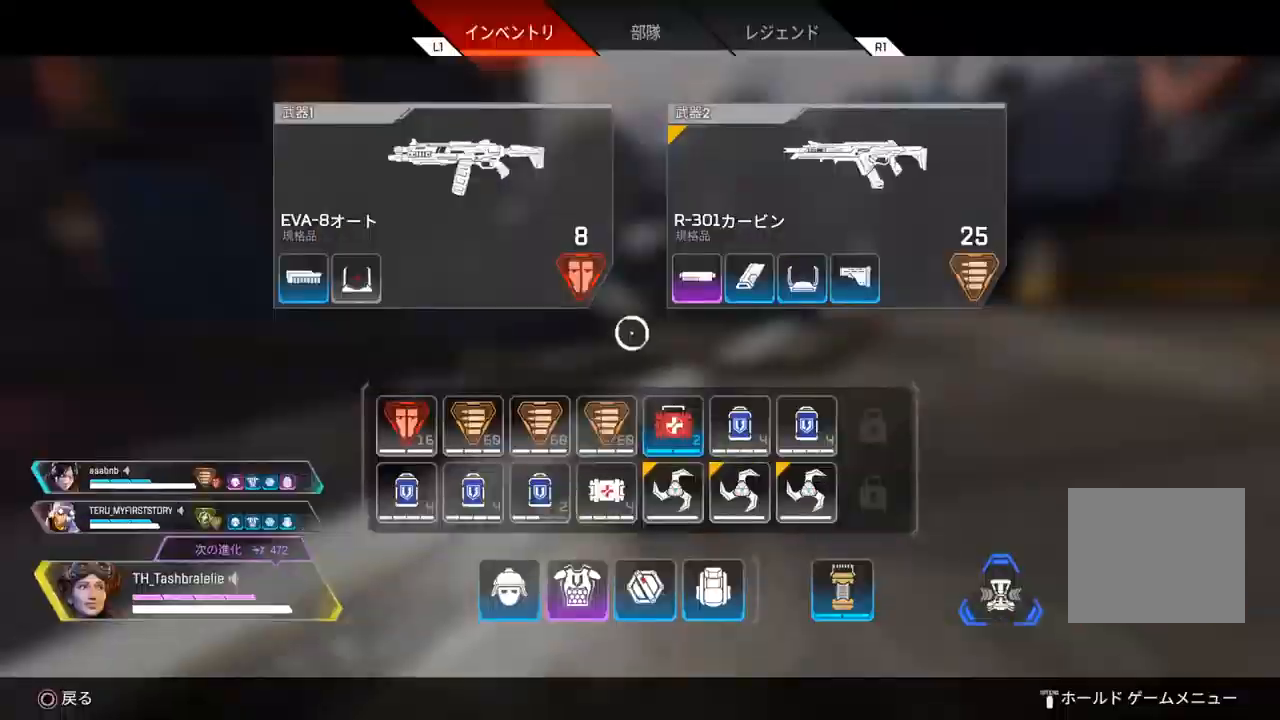
Gameplay with a controller (PlayStation layout); each line is a JSON object with the inputs held at the frame after it. "events" lists button and stick changes between this image and that frame as [ms after this image, input, new state], when the widget could be followed in between.
{"buttons": [], "left_stick": "center", "right_stick": "center", "events": [[100, "left_stick", "down"], [233, "left_stick", "center"], [417, "left_stick", "down"], [500, "left_stick", "center"]]}
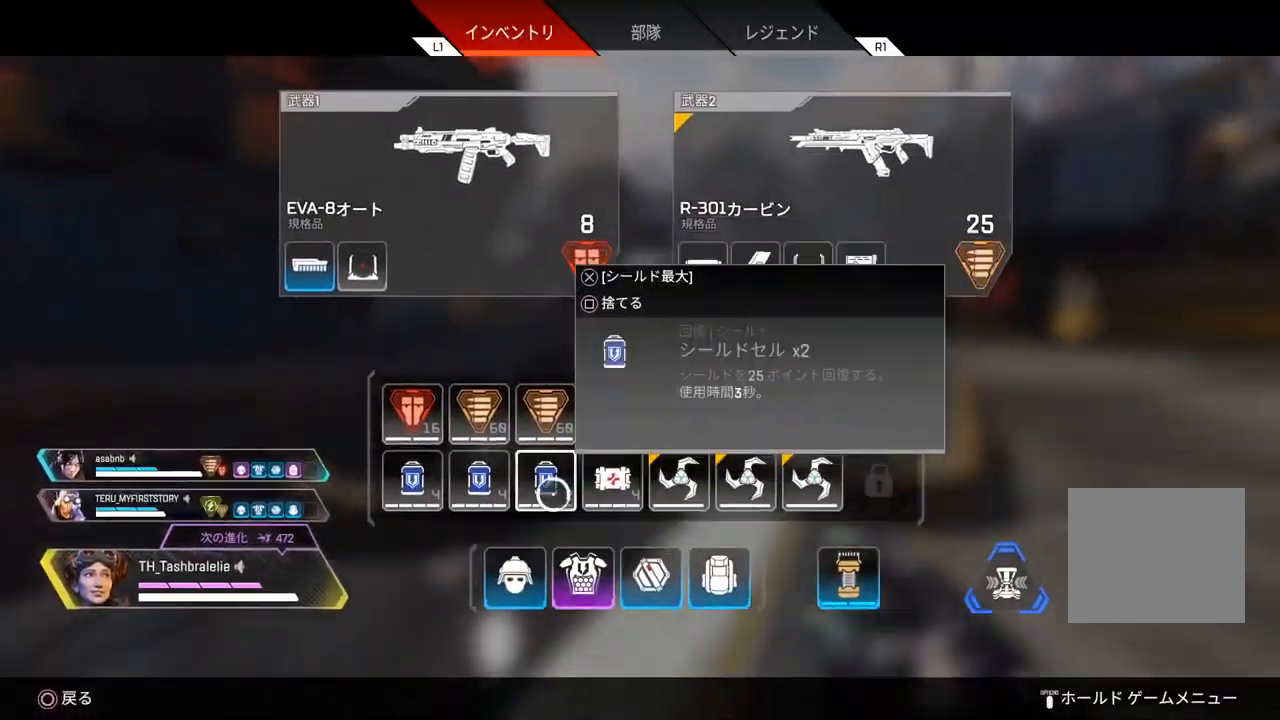
{"buttons": [], "left_stick": "up", "right_stick": "center", "events": [[150, "SQUARE", "down"], [233, "SQUARE", "up"], [283, "SQUARE", "down"], [350, "SQUARE", "up"], [400, "left_stick", "up"], [450, "CIRCLE", "down"], [500, "CIRCLE", "up"]]}
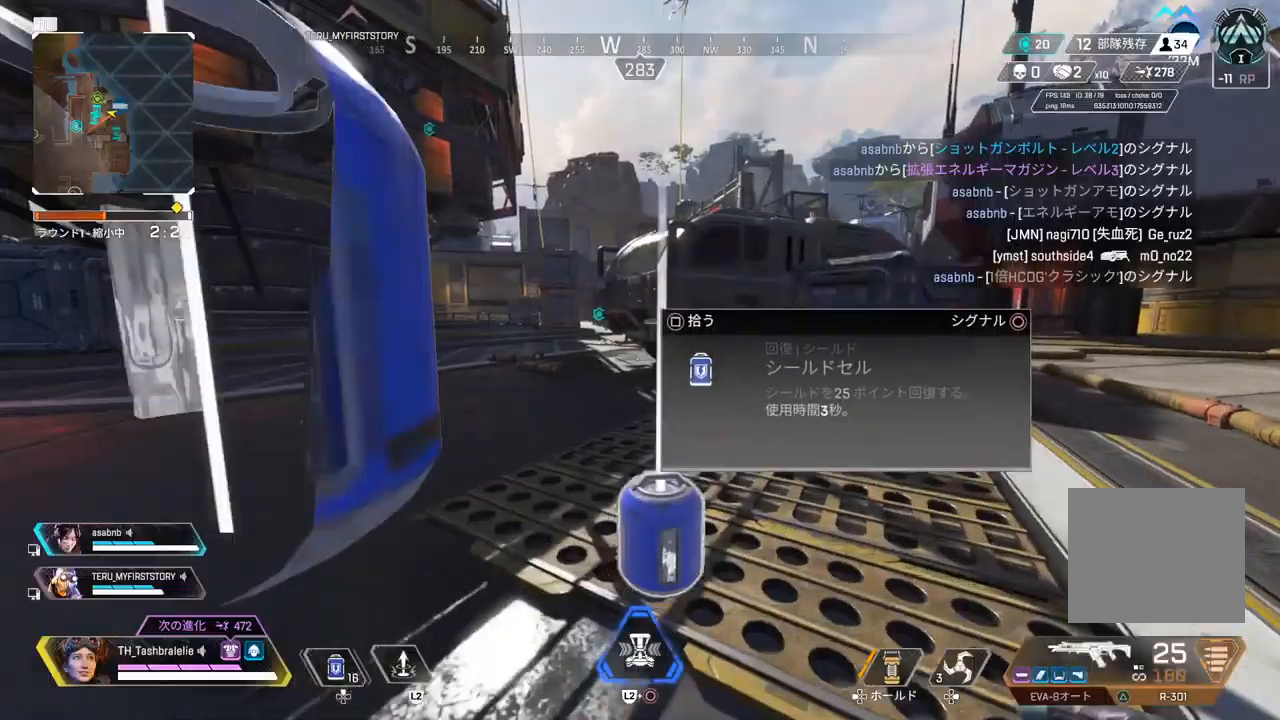
{"buttons": ["R2", "L3"], "left_stick": "up-right", "right_stick": "center", "events": [[167, "right_stick", "right"], [217, "R2", "down"], [283, "right_stick", "center"], [333, "right_stick", "left"], [417, "right_stick", "center"], [500, "L3", "down"], [500, "left_stick", "up-right"]]}
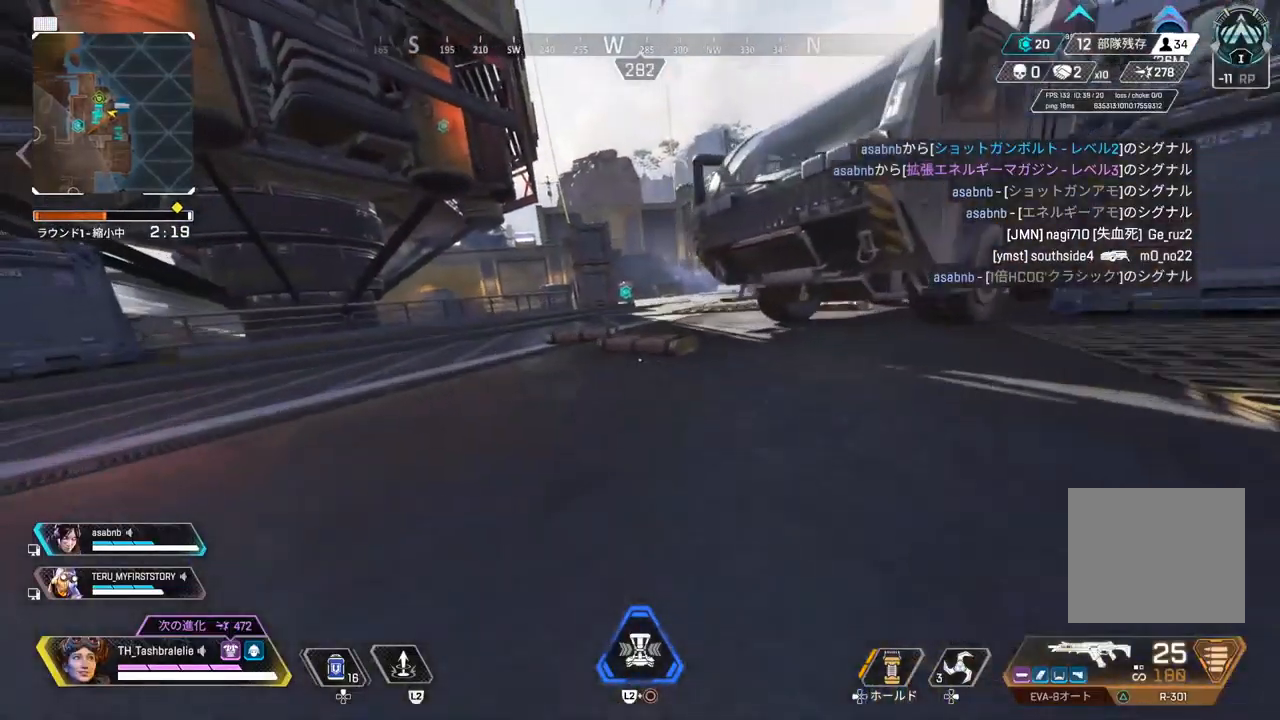
{"buttons": [], "left_stick": "up", "right_stick": "center", "events": [[50, "left_stick", "right"], [100, "L3", "up"], [350, "left_stick", "up"], [433, "R2", "up"]]}
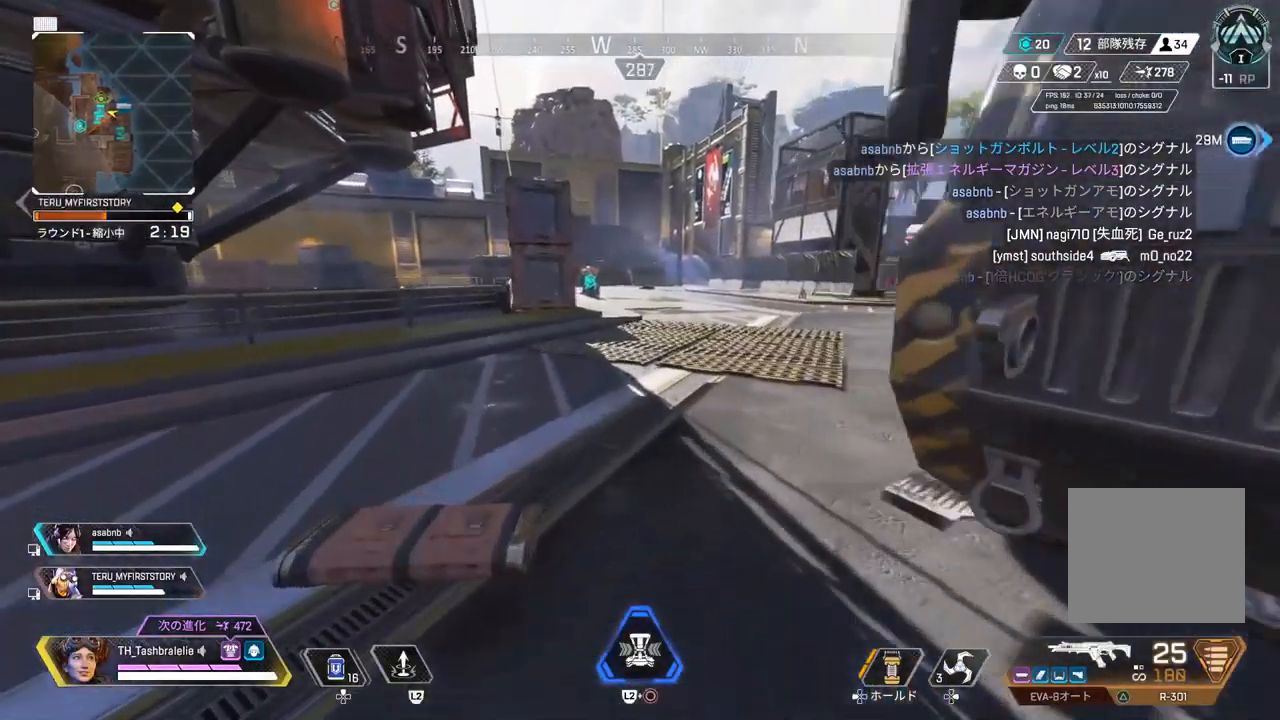
{"buttons": ["TRIANGLE"], "left_stick": "up", "right_stick": "center", "events": [[450, "TRIANGLE", "down"]]}
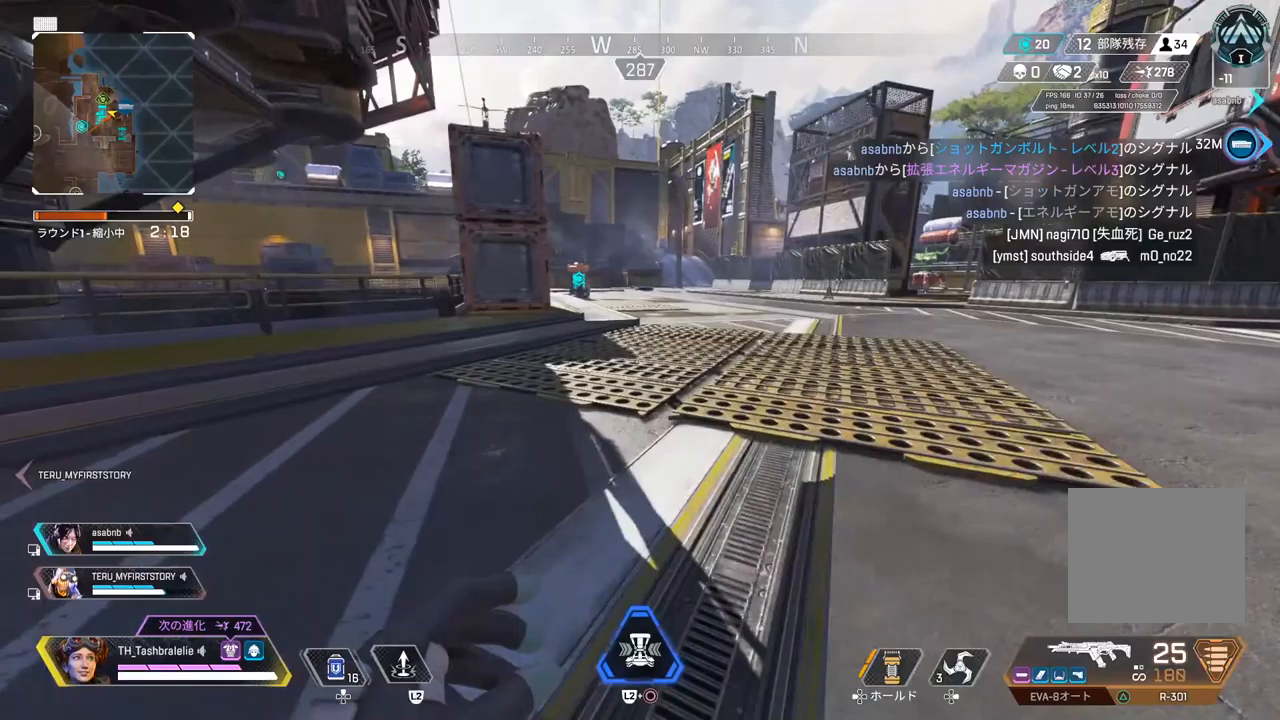
{"buttons": [], "left_stick": "up", "right_stick": "center", "events": [[17, "TRIANGLE", "up"], [367, "TRIANGLE", "down"], [417, "TRIANGLE", "up"]]}
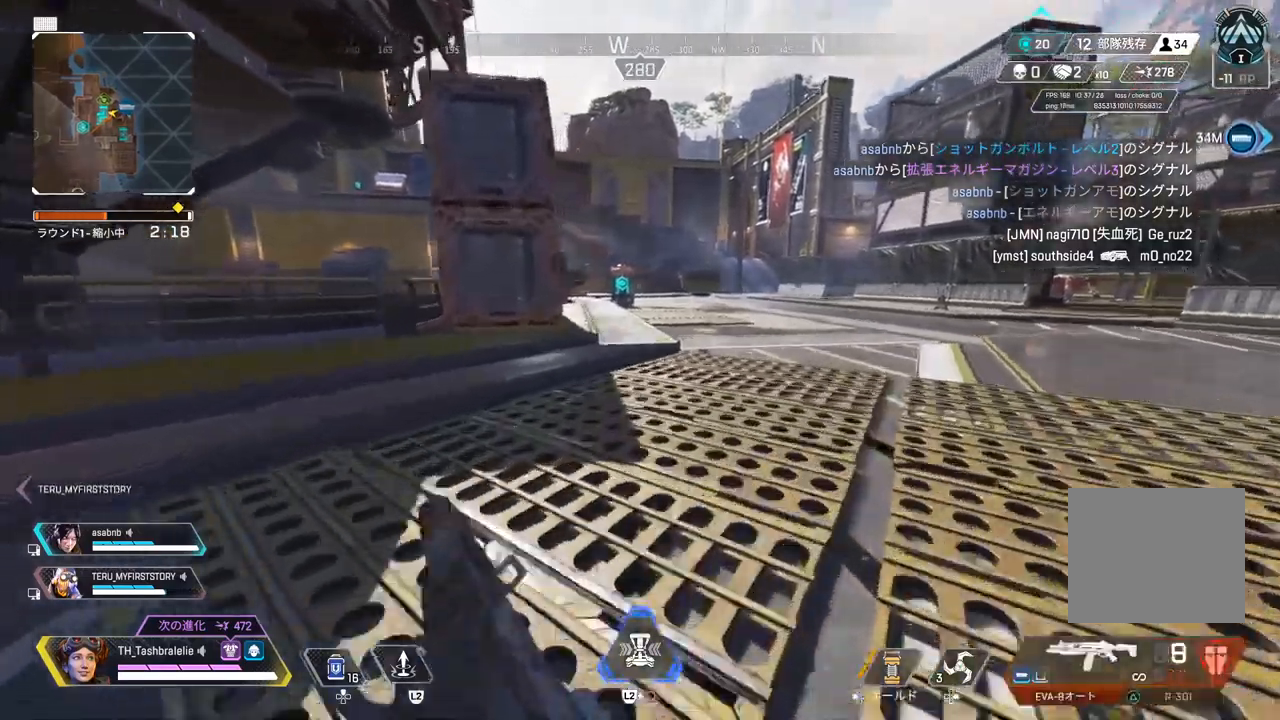
{"buttons": ["R2", "L3"], "left_stick": "up", "right_stick": "center", "events": [[283, "R2", "down"], [500, "L3", "down"]]}
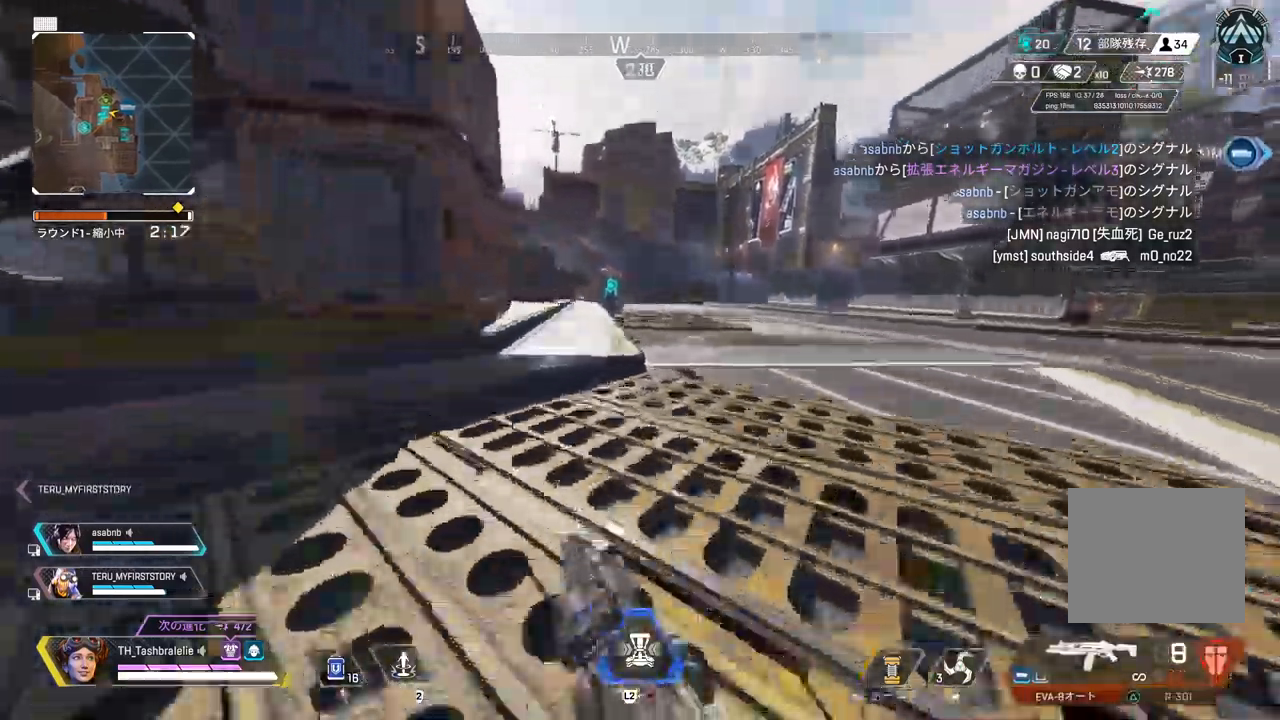
{"buttons": ["TRIANGLE"], "left_stick": "up", "right_stick": "center", "events": [[33, "TRIANGLE", "down"], [83, "L3", "up"], [83, "TRIANGLE", "up"], [183, "R2", "up"], [367, "TRIANGLE", "down"]]}
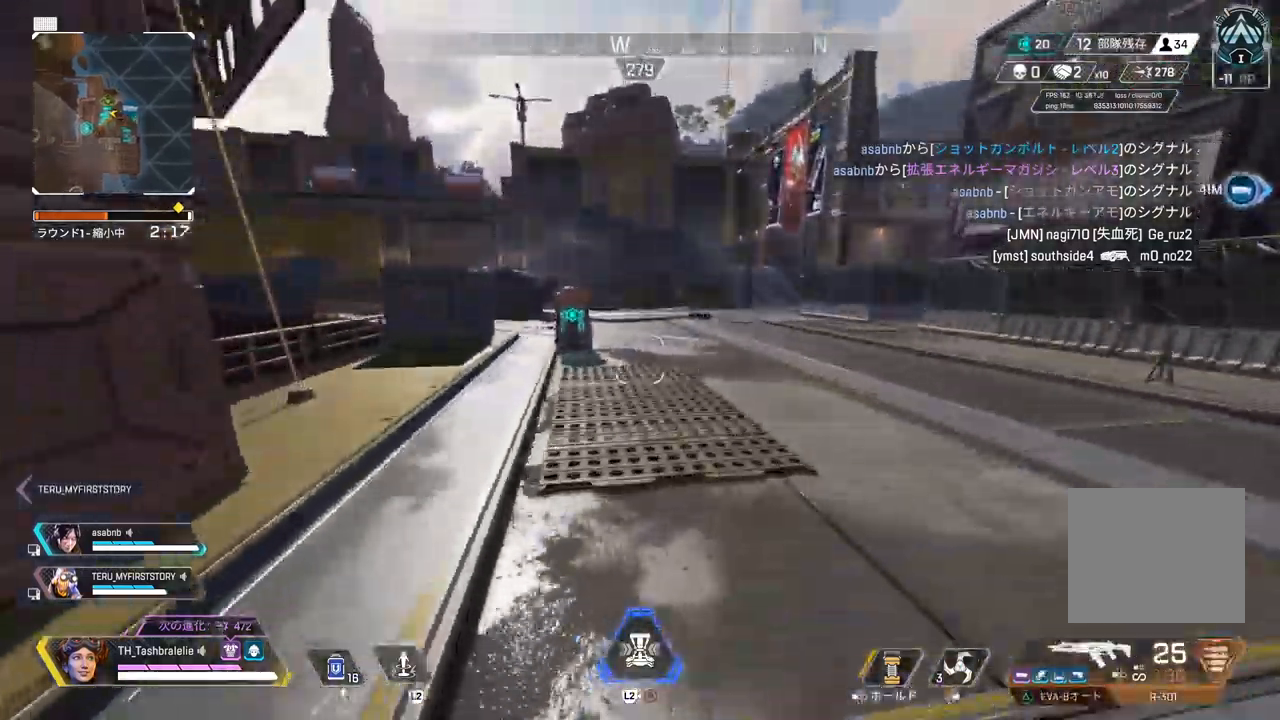
{"buttons": ["TRIANGLE"], "left_stick": "up", "right_stick": "center", "events": []}
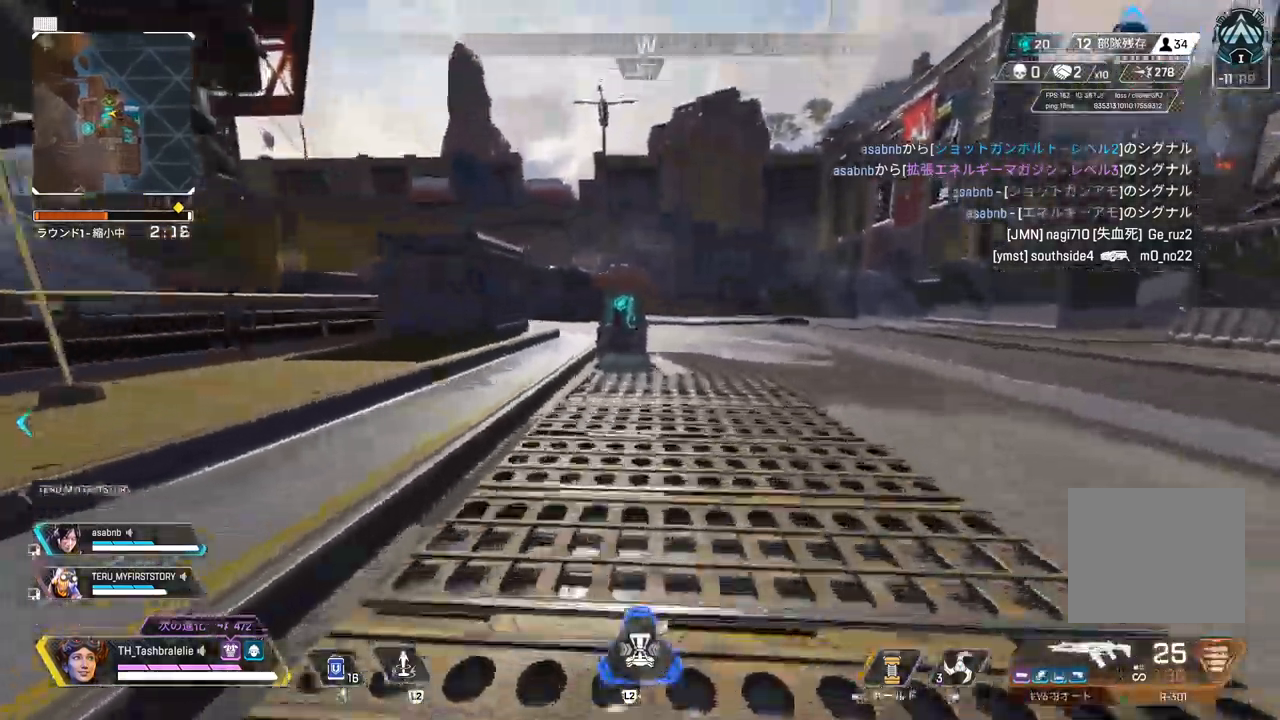
{"buttons": ["SQUARE"], "left_stick": "up", "right_stick": "center", "events": [[217, "SQUARE", "down"], [400, "TRIANGLE", "up"]]}
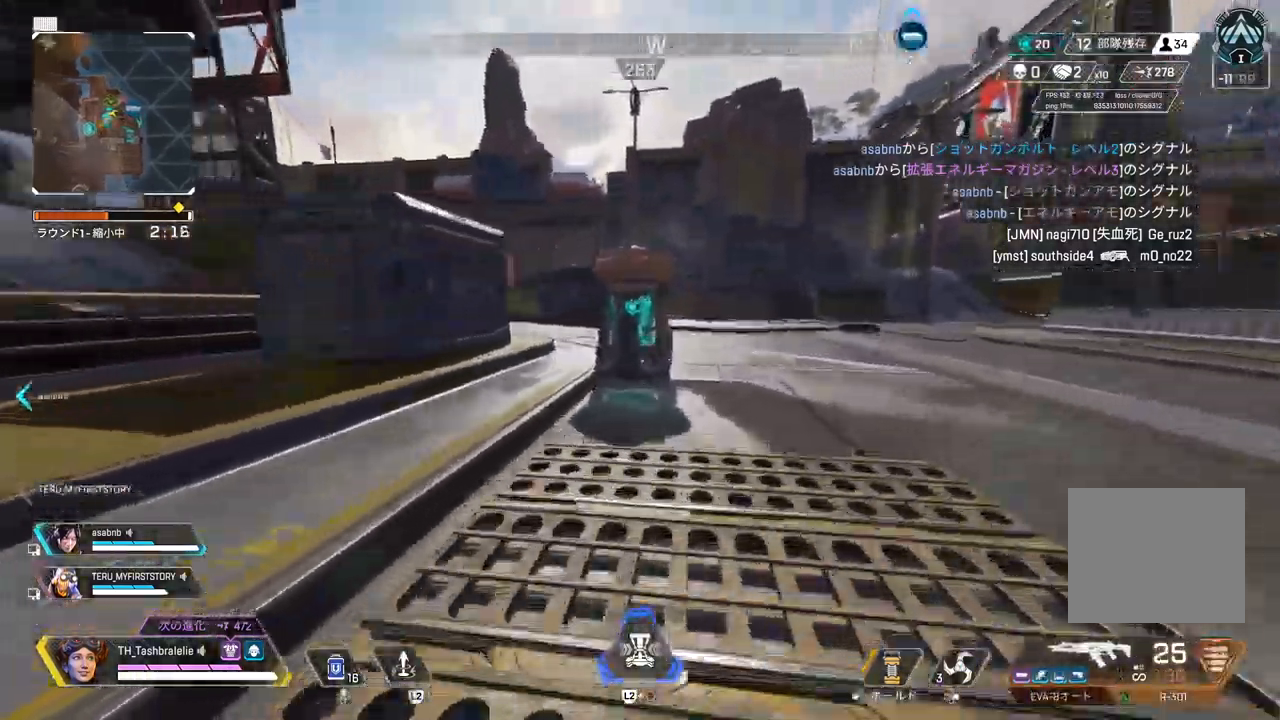
{"buttons": ["SQUARE"], "left_stick": "right", "right_stick": "center"}
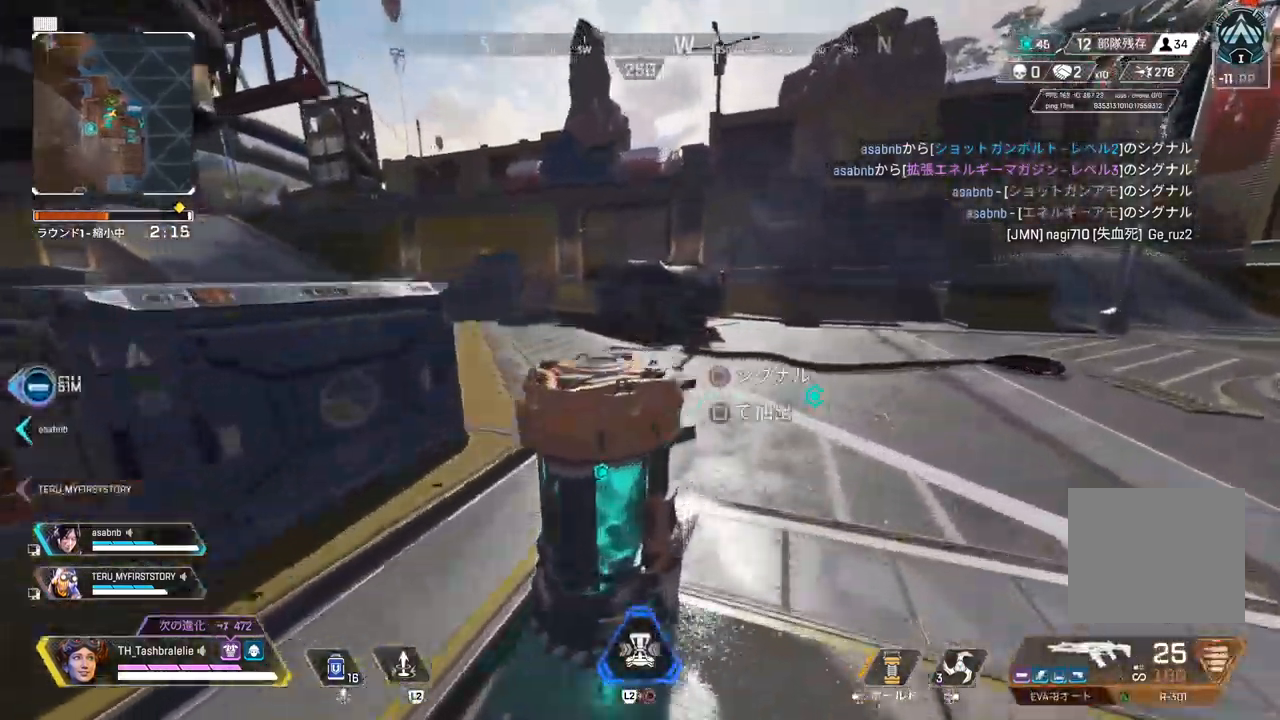
{"buttons": [], "left_stick": "up-left", "right_stick": "center", "events": [[67, "SQUARE", "up"], [67, "TRIANGLE", "down"], [67, "left_stick", "center"], [117, "right_stick", "left"], [150, "left_stick", "left"], [183, "TRIANGLE", "up"], [283, "left_stick", "up-left"], [317, "TRIANGLE", "down"], [350, "right_stick", "center"], [417, "TRIANGLE", "up"]]}
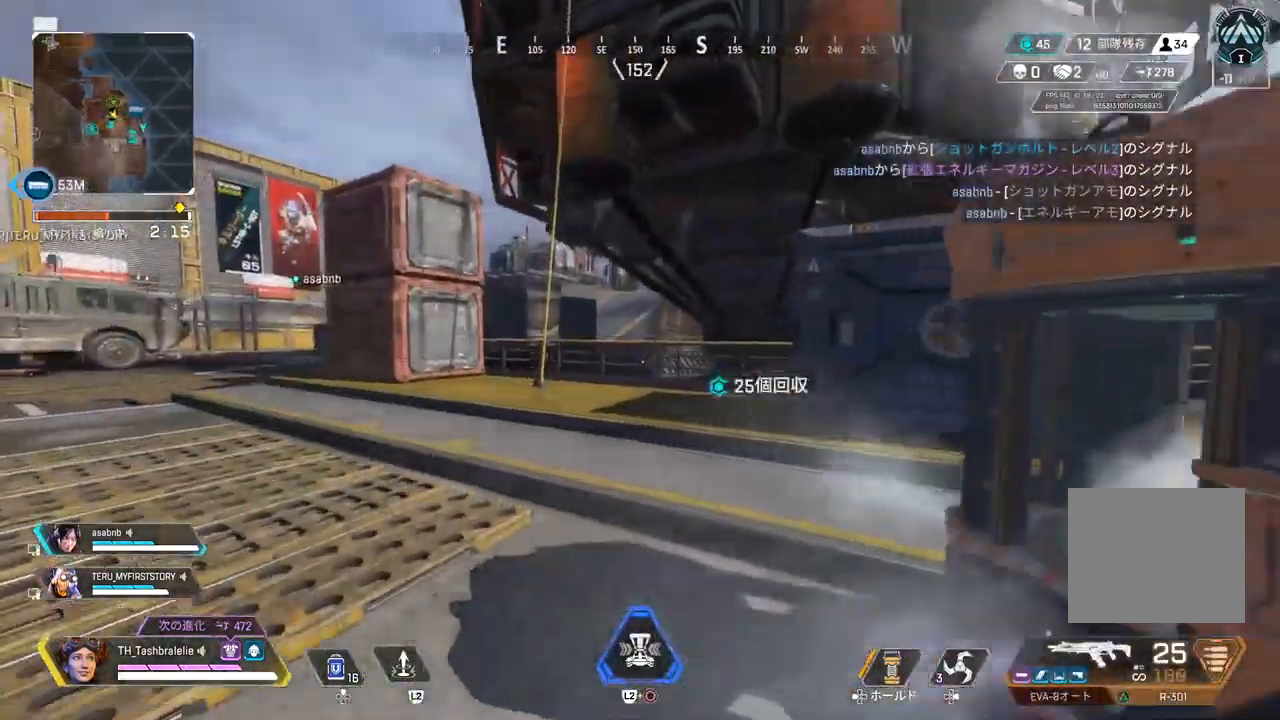
{"buttons": [], "left_stick": "up", "right_stick": "center", "events": [[150, "left_stick", "up"]]}
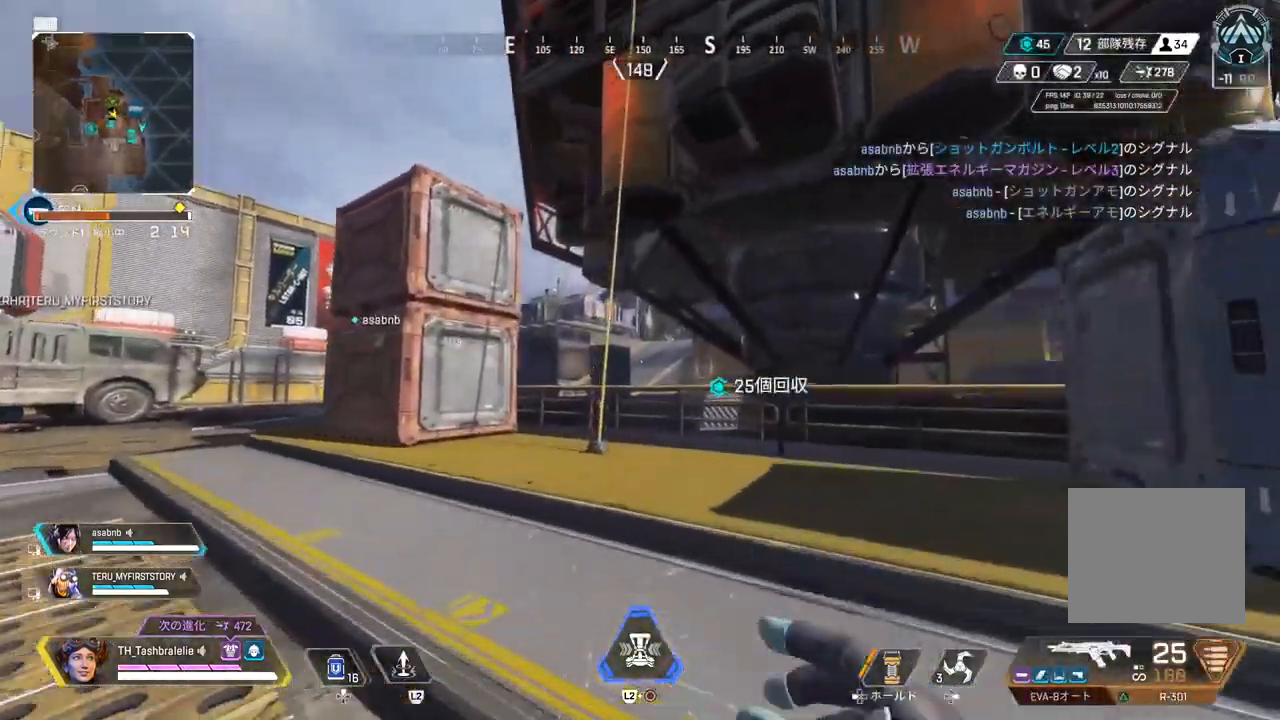
{"buttons": ["SQUARE"], "left_stick": "up", "right_stick": "center", "events": [[83, "R2", "down"], [367, "R2", "up"], [367, "SQUARE", "down"]]}
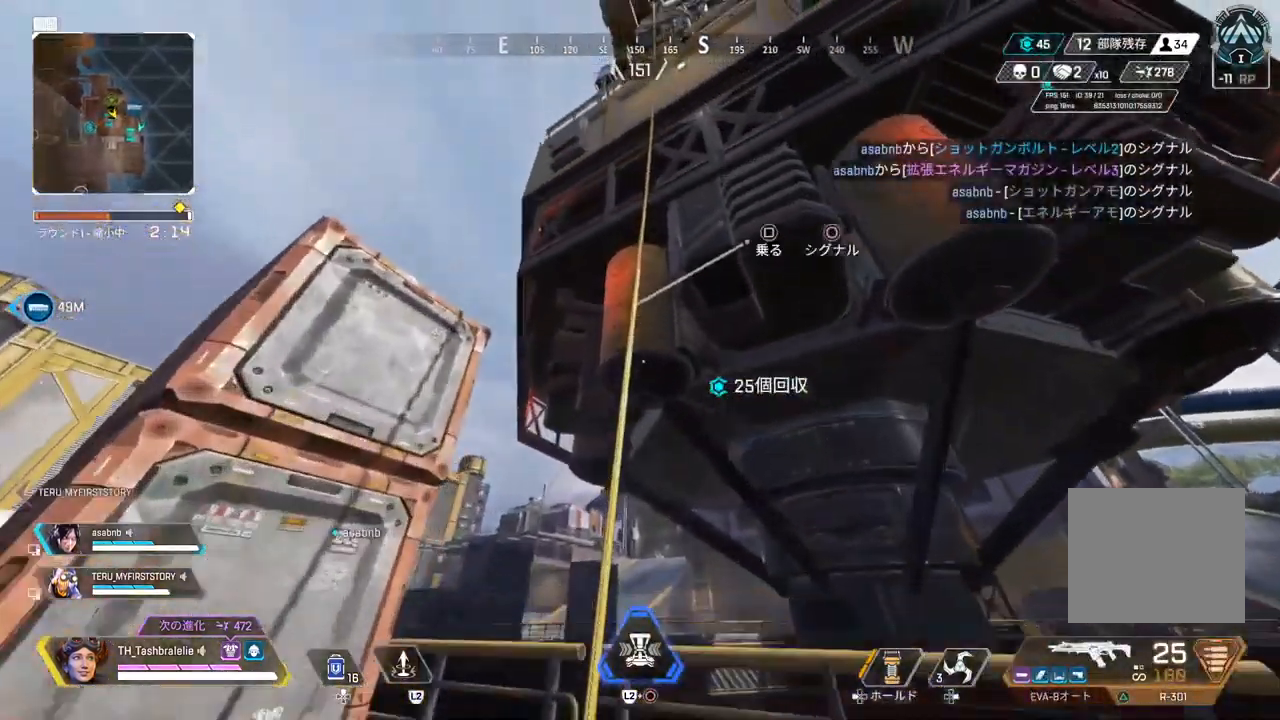
{"buttons": [], "left_stick": "center", "right_stick": "center", "events": [[83, "left_stick", "center"], [117, "SQUARE", "up"]]}
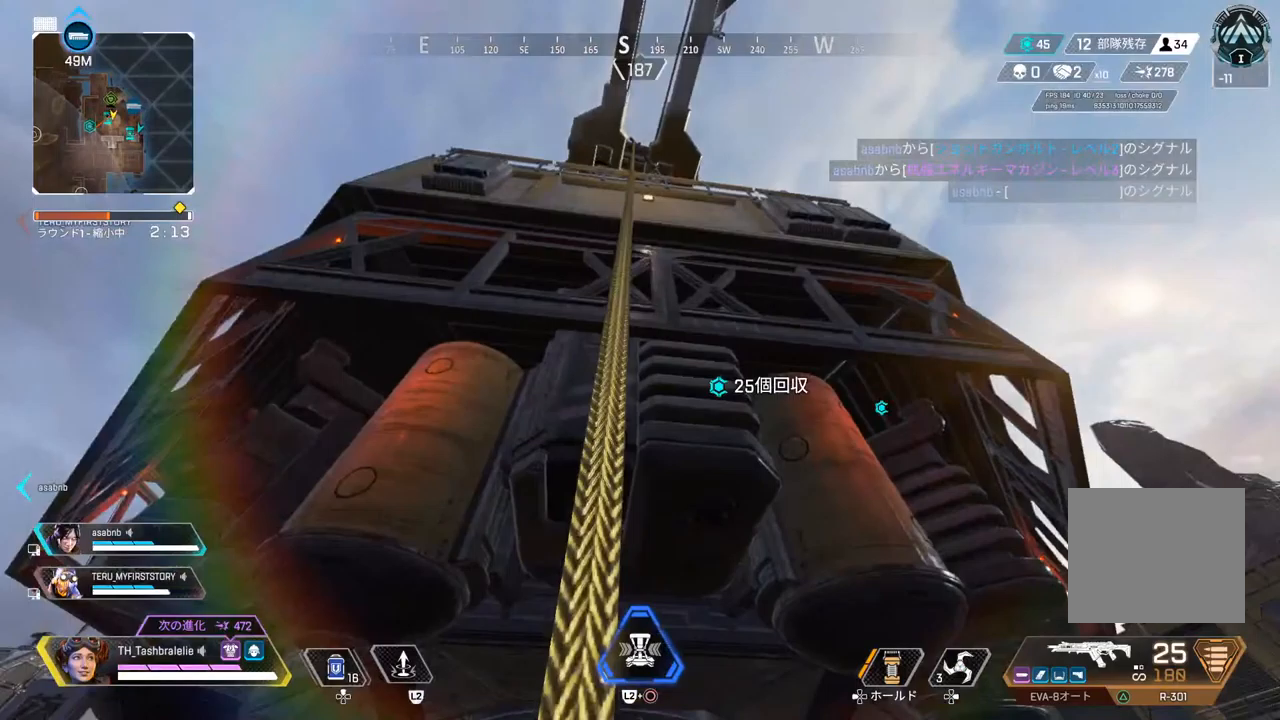
{"buttons": [], "left_stick": "up", "right_stick": "center", "events": [[217, "left_stick", "up"]]}
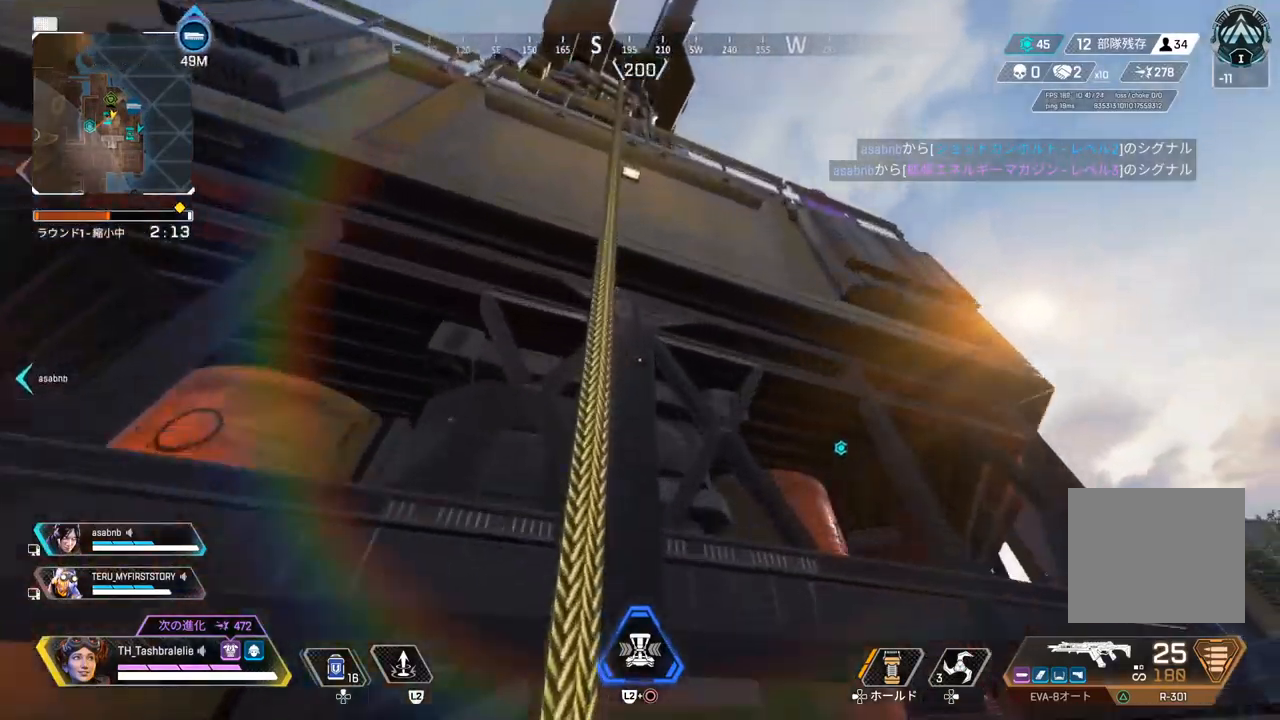
{"buttons": [], "left_stick": "up", "right_stick": "center", "events": []}
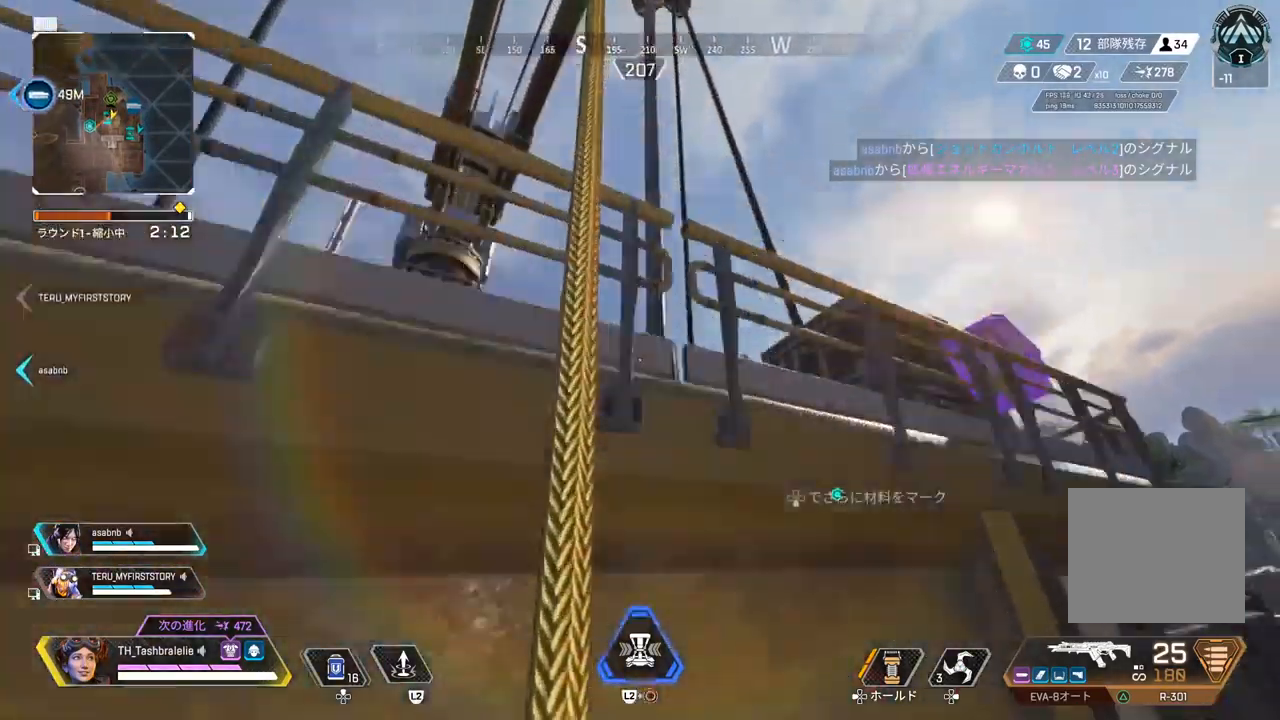
{"buttons": [], "left_stick": "up", "right_stick": "center", "events": [[233, "L3", "down"], [300, "L3", "up"]]}
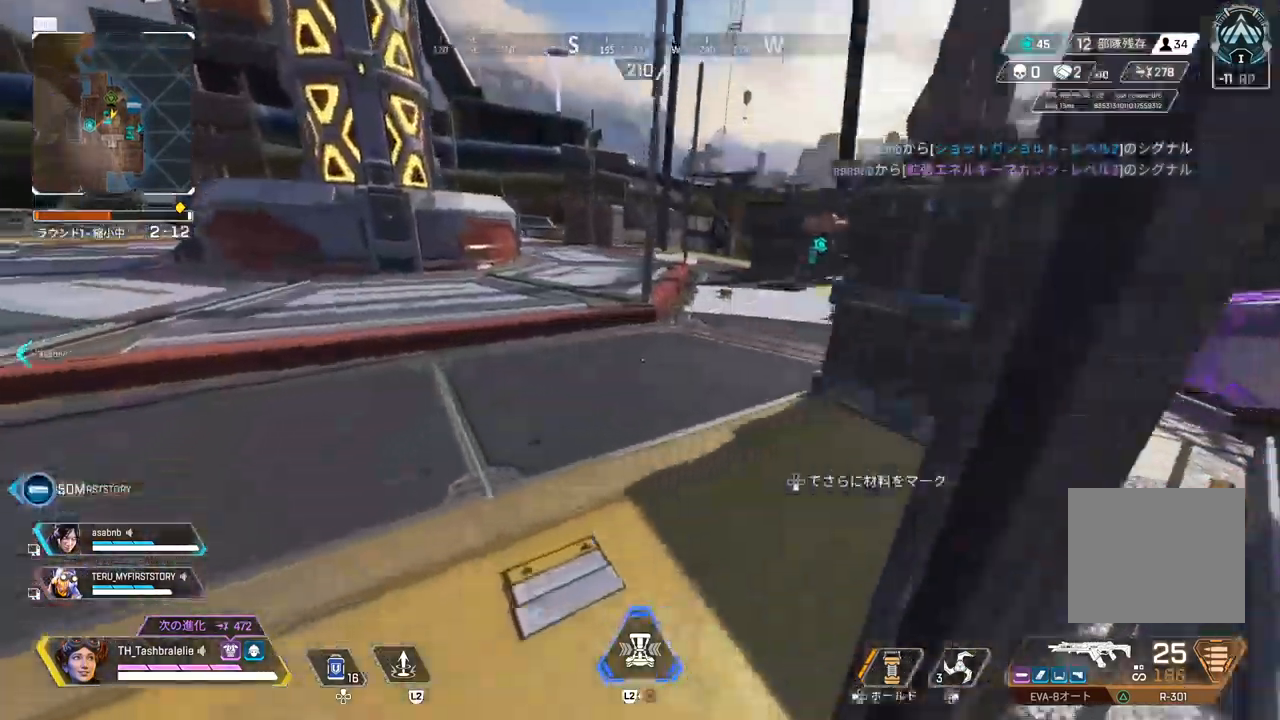
{"buttons": ["SQUARE"], "left_stick": "up", "right_stick": "center", "events": [[483, "SQUARE", "down"]]}
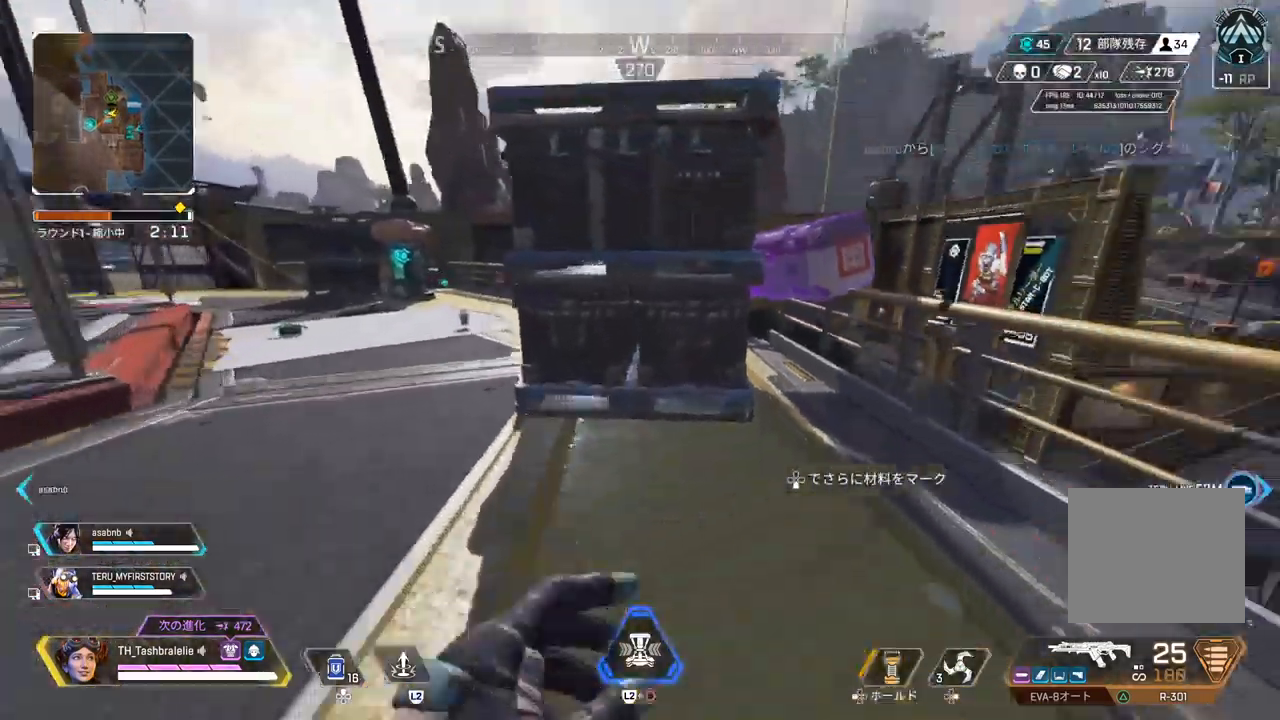
{"buttons": ["SQUARE"], "left_stick": "center", "right_stick": "center", "events": [[333, "left_stick", "center"]]}
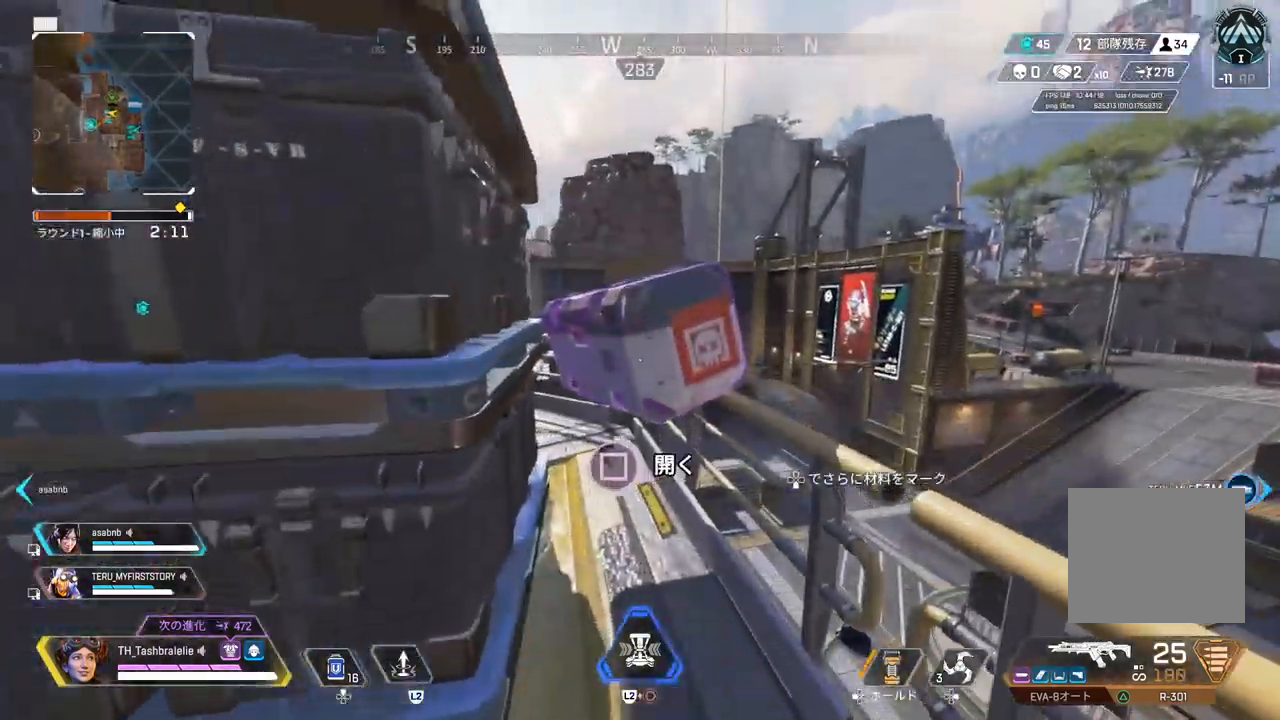
{"buttons": ["R2"], "left_stick": "up-left", "right_stick": "center", "events": [[67, "R2", "down"], [233, "SQUARE", "up"], [333, "TRIANGLE", "down"], [400, "TRIANGLE", "up"], [450, "left_stick", "up-left"]]}
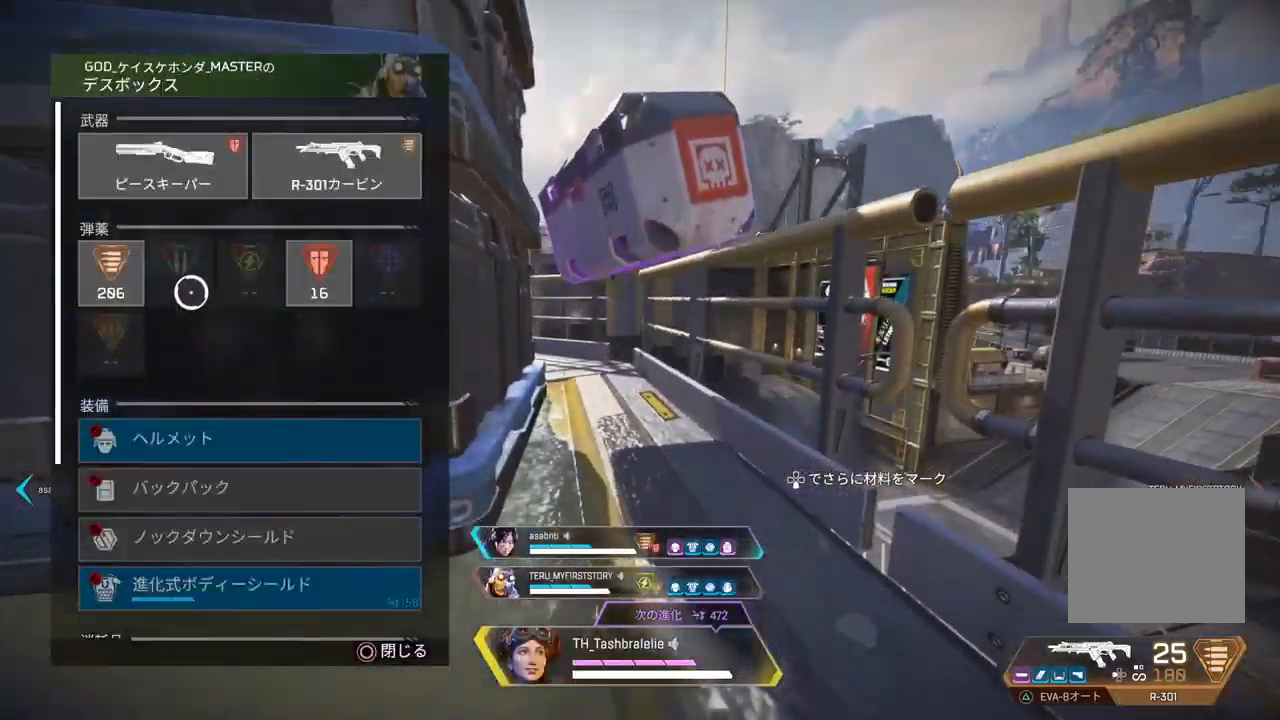
{"buttons": ["CROSS", "R2"], "left_stick": "center", "right_stick": "center", "events": [[100, "left_stick", "center"], [233, "left_stick", "left"], [283, "left_stick", "center"], [350, "CROSS", "down"], [417, "CROSS", "up"], [483, "CROSS", "down"]]}
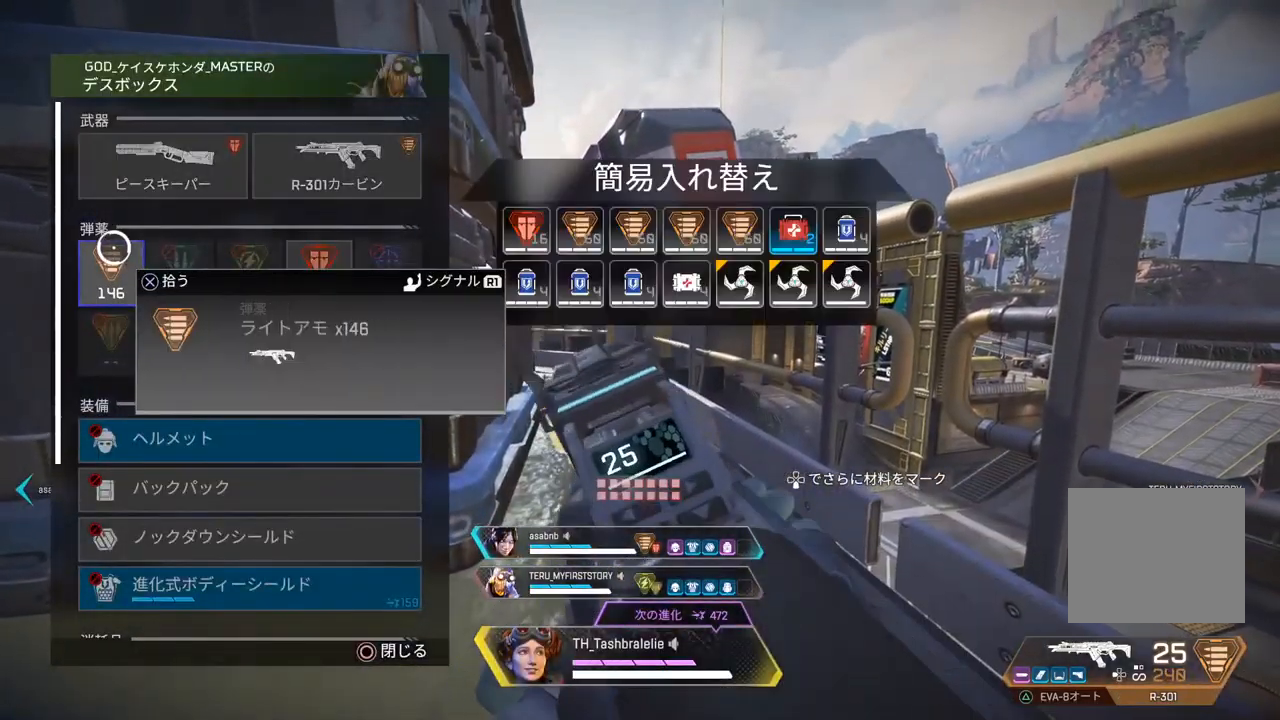
{"buttons": ["R2"], "left_stick": "right", "right_stick": "center", "events": [[50, "CROSS", "up"], [300, "left_stick", "right"]]}
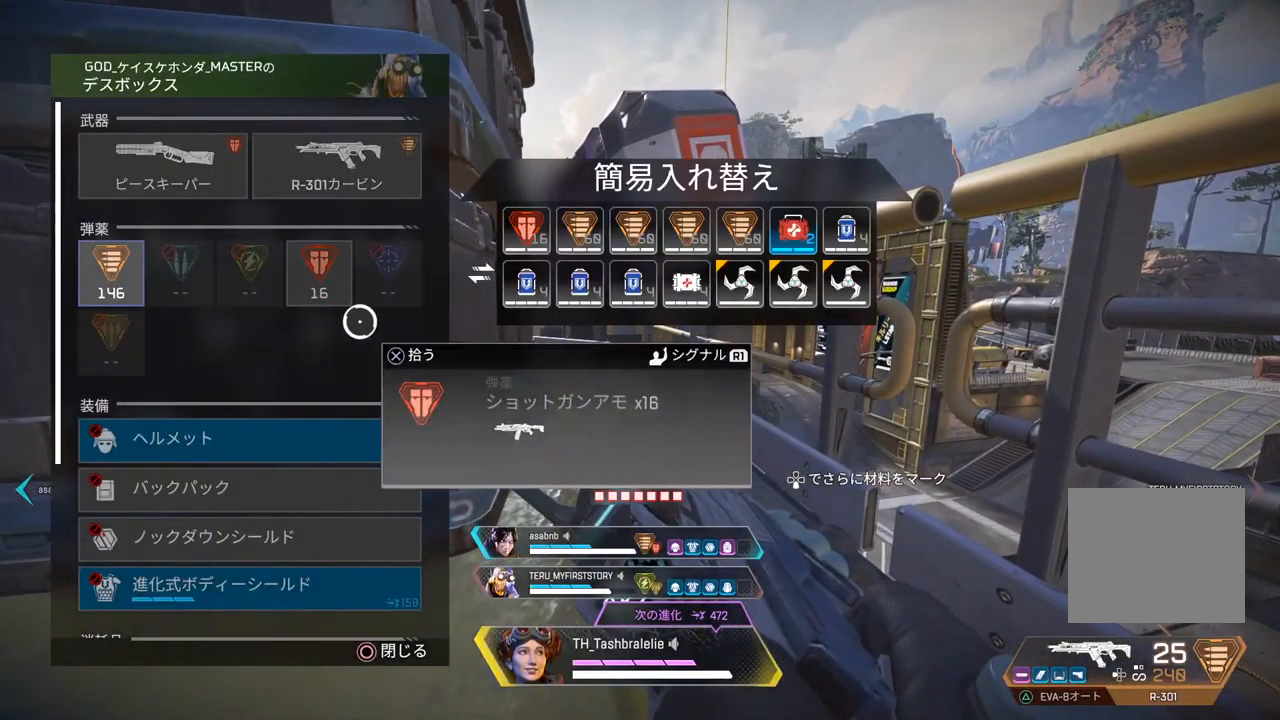
{"buttons": ["R2"], "left_stick": "center", "right_stick": "center", "events": [[183, "left_stick", "center"], [317, "left_stick", "up-left"], [367, "left_stick", "center"]]}
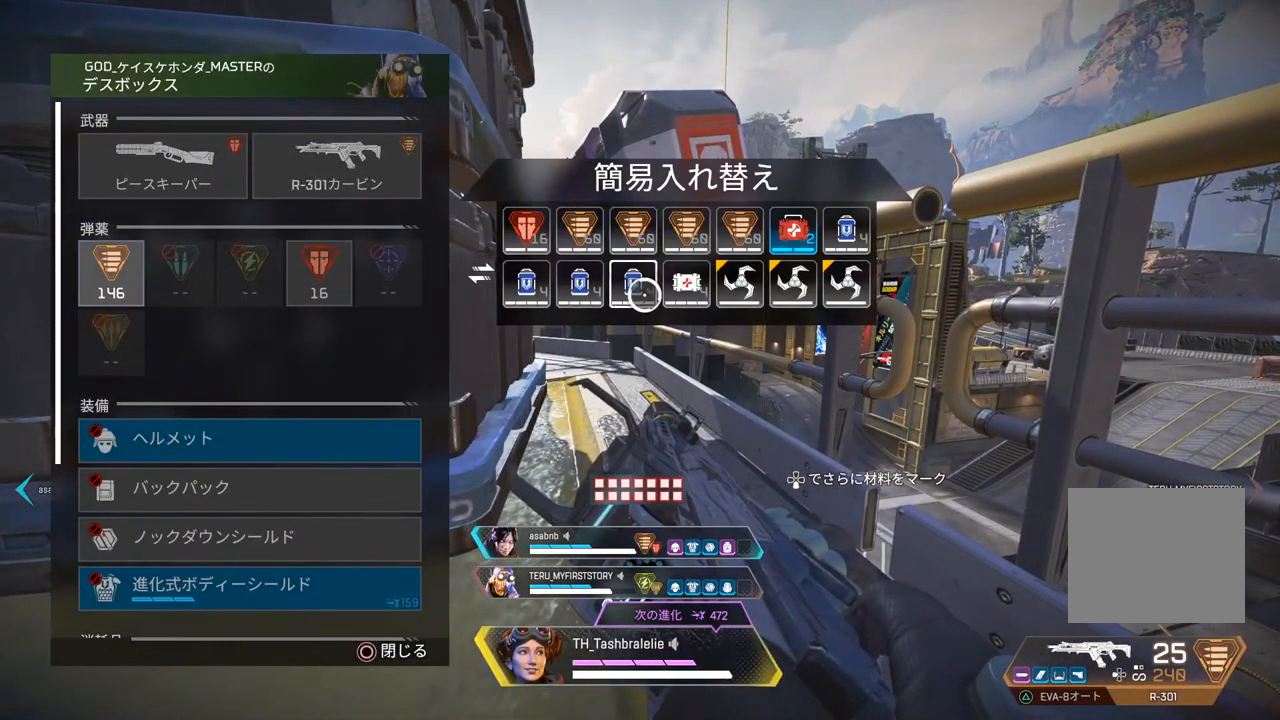
{"buttons": ["R2"], "left_stick": "center", "right_stick": "center", "events": [[200, "left_stick", "right"], [250, "left_stick", "center"]]}
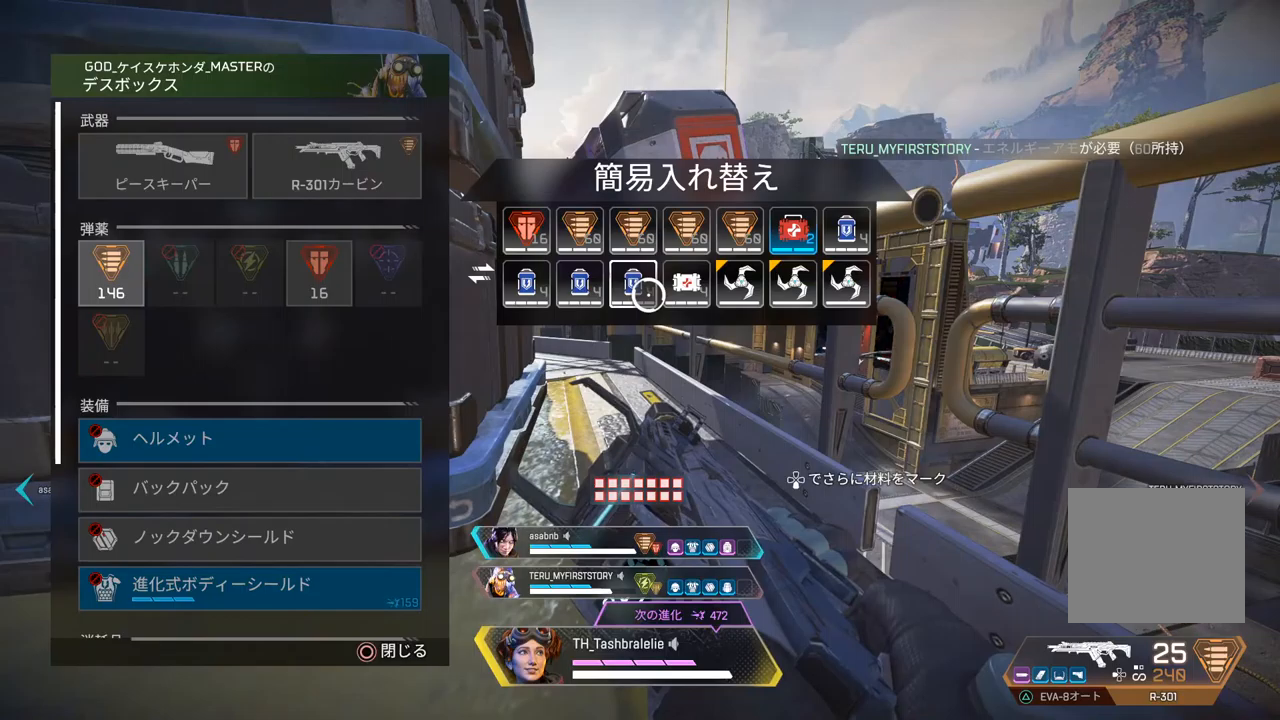
{"buttons": ["R2"], "left_stick": "center", "right_stick": "down-right", "events": [[50, "CROSS", "down"], [100, "CROSS", "up"], [100, "left_stick", "left"], [267, "right_stick", "down-right"], [317, "left_stick", "center"]]}
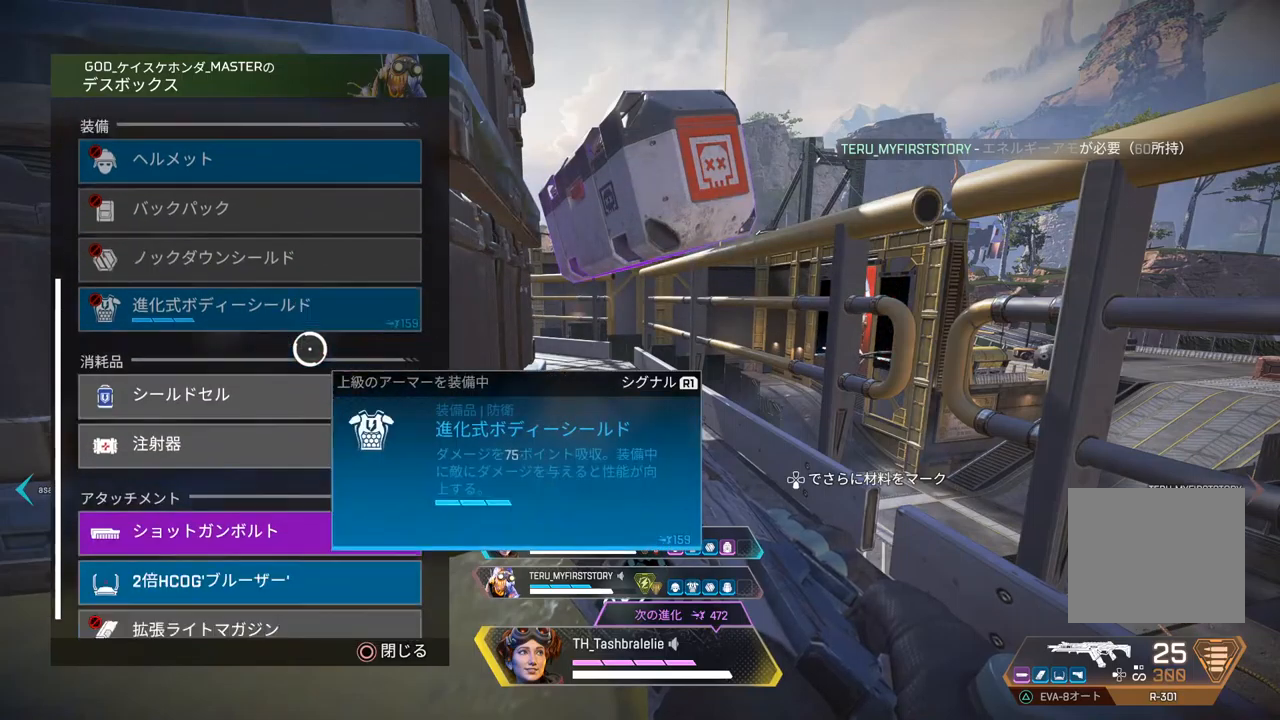
{"buttons": ["R2"], "left_stick": "center", "right_stick": "center", "events": [[250, "right_stick", "center"], [300, "left_stick", "down"], [450, "left_stick", "center"]]}
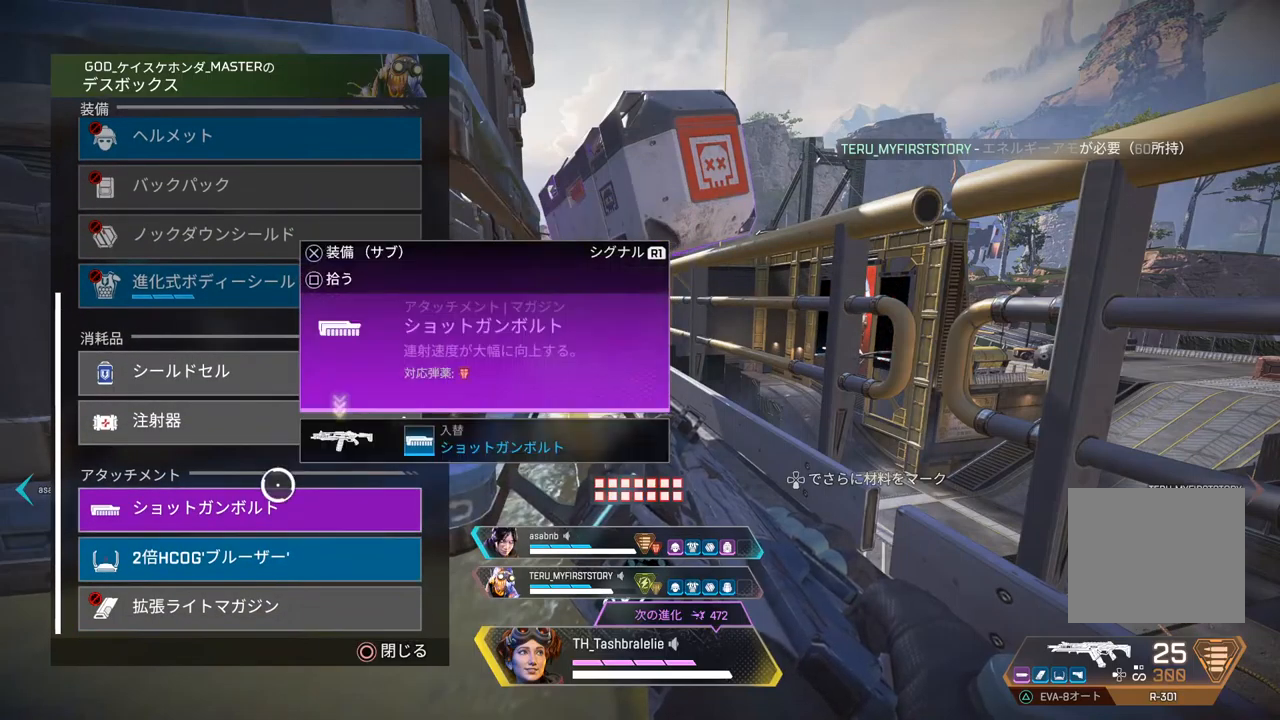
{"buttons": [], "left_stick": "down-left", "right_stick": "center", "events": [[100, "CROSS", "down"], [150, "CROSS", "up"], [350, "CIRCLE", "down"], [383, "left_stick", "down-left"], [400, "CIRCLE", "up"], [433, "R2", "up"]]}
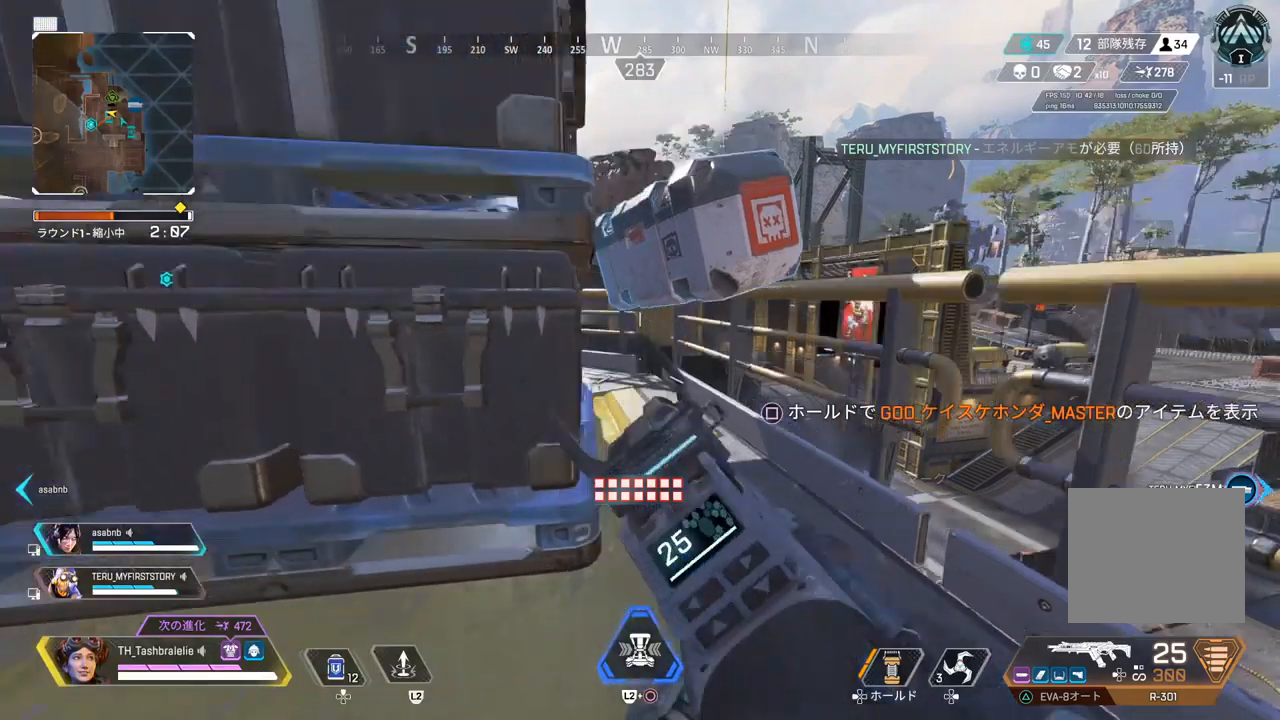
{"buttons": [], "left_stick": "right", "right_stick": "left", "events": [[33, "right_stick", "left"], [67, "left_stick", "left"], [133, "right_stick", "center"], [350, "right_stick", "left"], [400, "left_stick", "center"], [500, "left_stick", "right"]]}
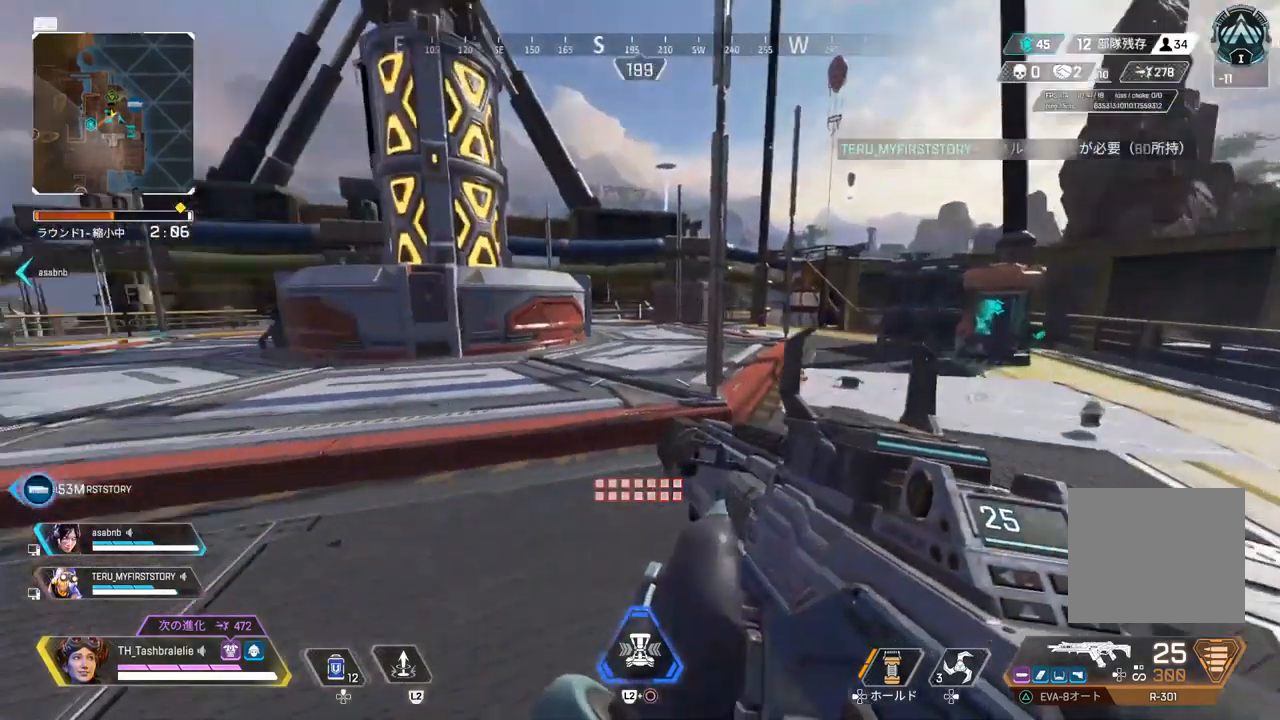
{"buttons": [], "left_stick": "up", "right_stick": "right", "events": [[33, "right_stick", "center"], [167, "left_stick", "center"], [383, "left_stick", "up"], [417, "right_stick", "right"]]}